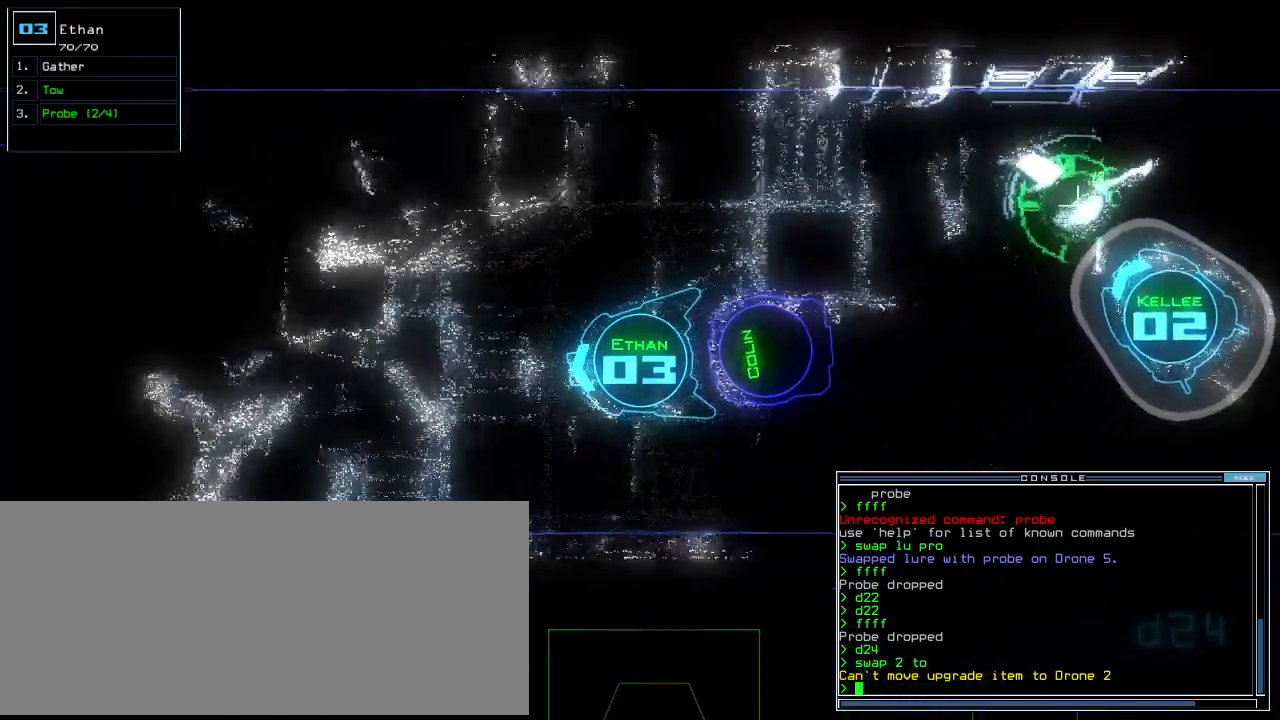
Gameplay with keyboard; each line is a JSON object with the keys held at the frame after it. "events" lists presses ("down") and releases ("up") of ".", "0", "1", "2", "3", "4", "5", "6", "7", "8", "9", "a", "b", "backspace", "c", "caps_lock", "comma", "ctrl_l", "ctrl_r", "d", "down", "e", "equals", "escape", "f", "f8", "g", "h", "i", "j", "k", "l", "left", "m", "minus", "n", "o", "p", "q", "quote", "r", "return", "right", "s", "semicolon", "shift_l", "shift_r", "space", "t", "tab", "tilde", "u", "up", "v", "w", "x", "y" and "z" between this image and that frame as [ms after this image, input, new state], when the widget could be followed in between. No other keys are recorded. Mouse input is not recorded. Not read: other_keys.
{"keys": ["up"]}
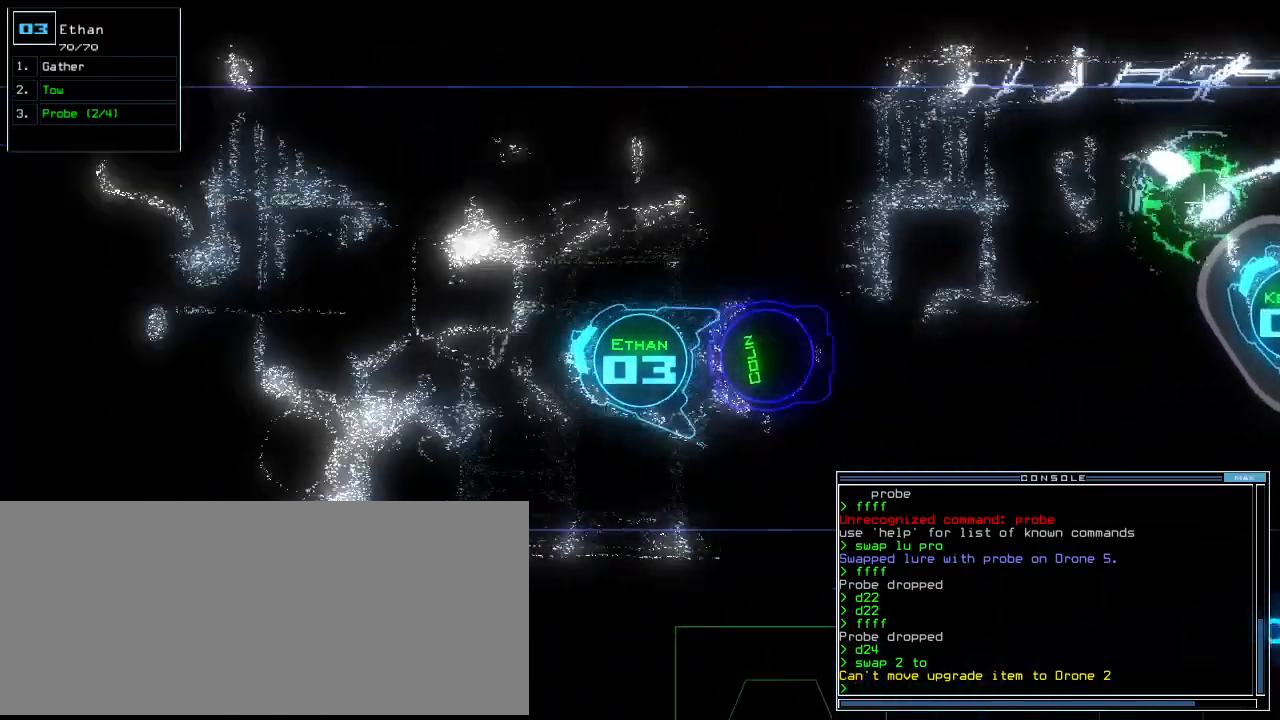
{"keys": ["up"], "events": []}
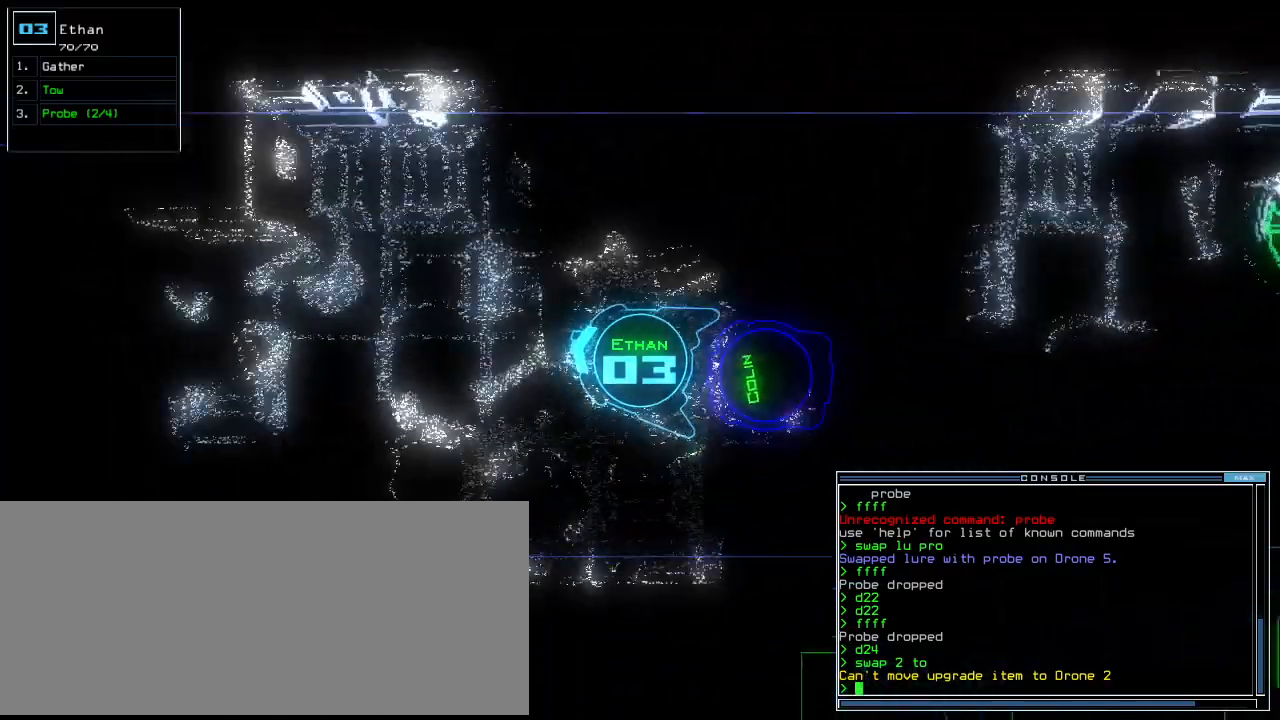
{"keys": ["up"], "events": [[21, "left", "down"], [83, "left", "up"]]}
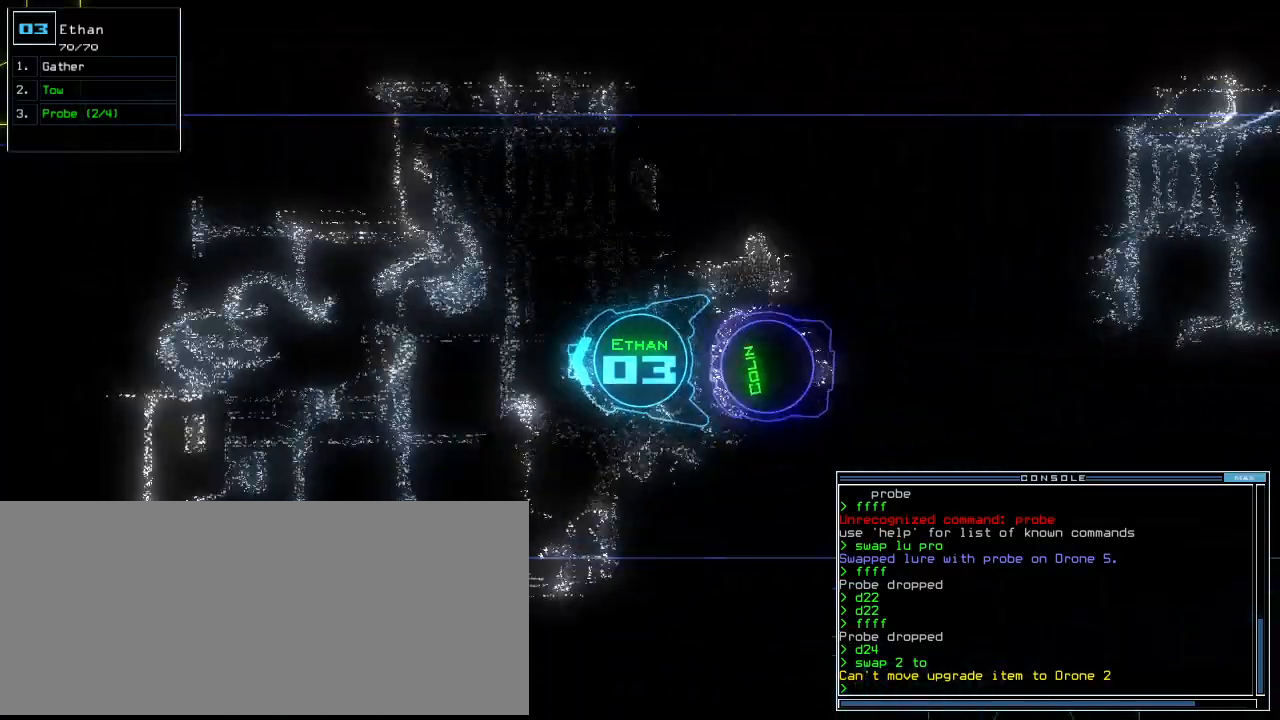
{"keys": ["up"], "events": [[146, "right", "down"], [208, "right", "up"]]}
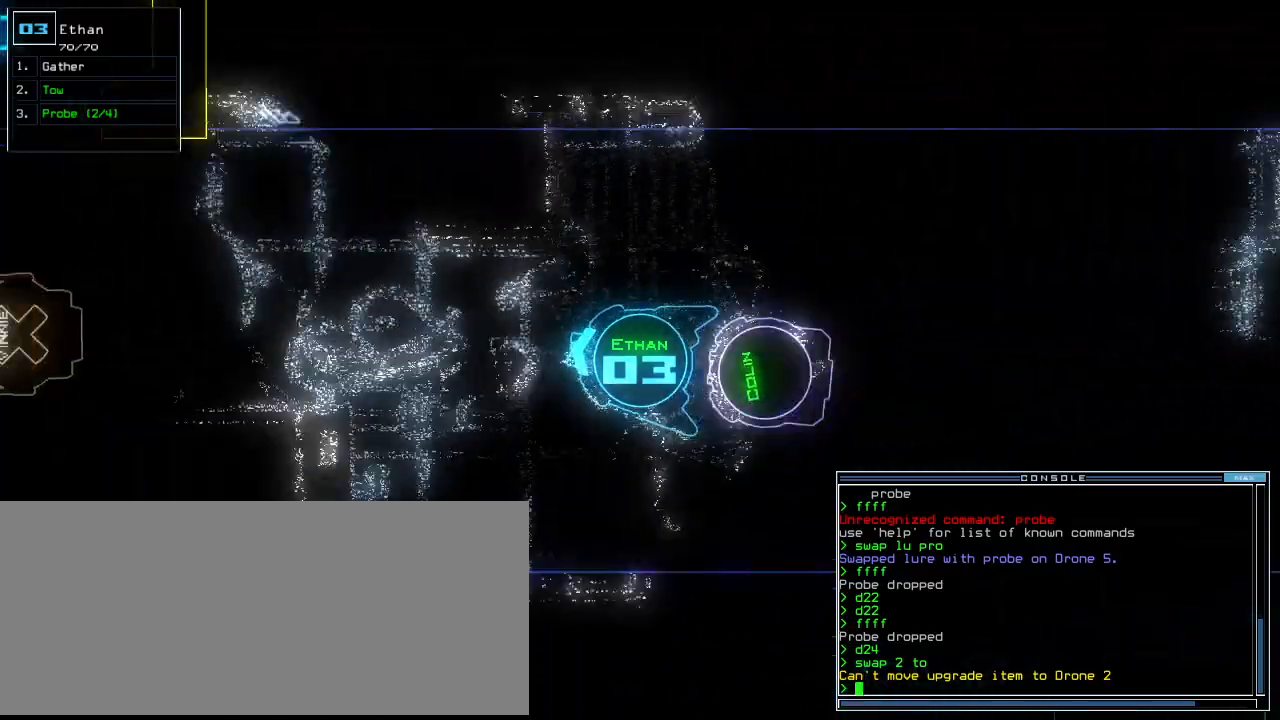
{"keys": ["up"], "events": []}
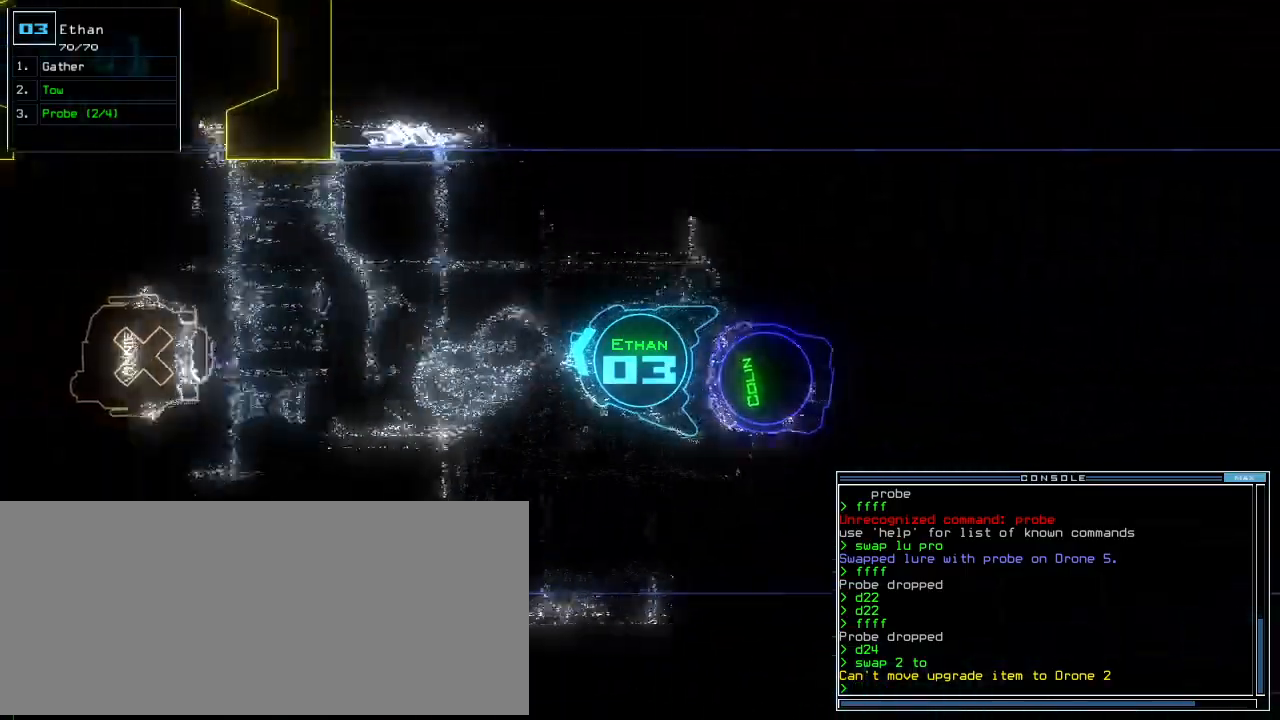
{"keys": ["up"], "events": []}
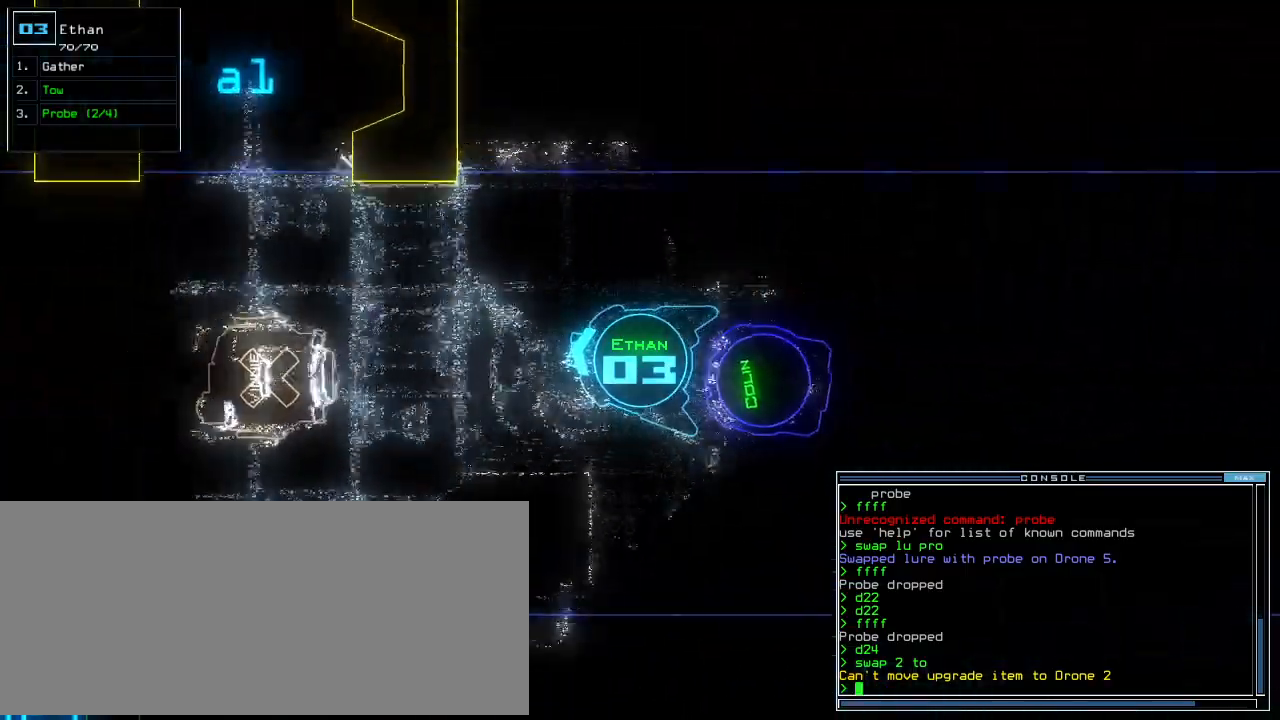
{"keys": ["up"], "events": [[250, "right", "down"], [292, "right", "up"]]}
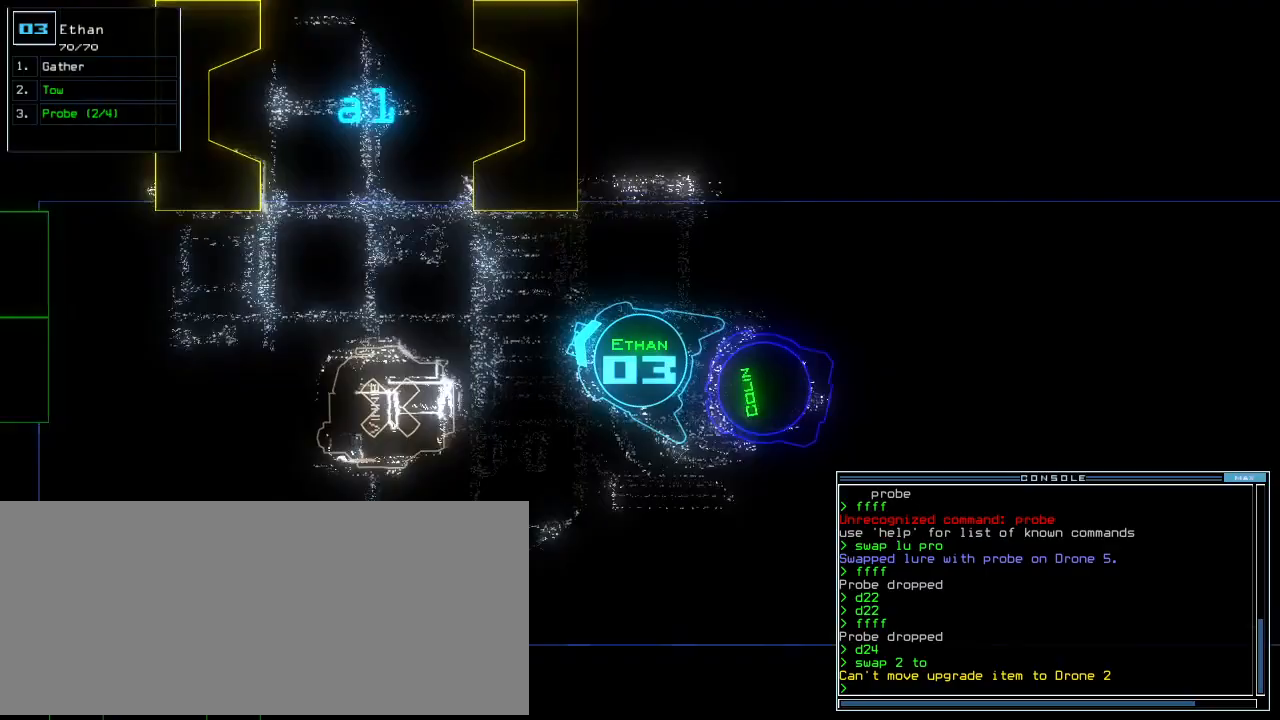
{"keys": ["up"], "events": []}
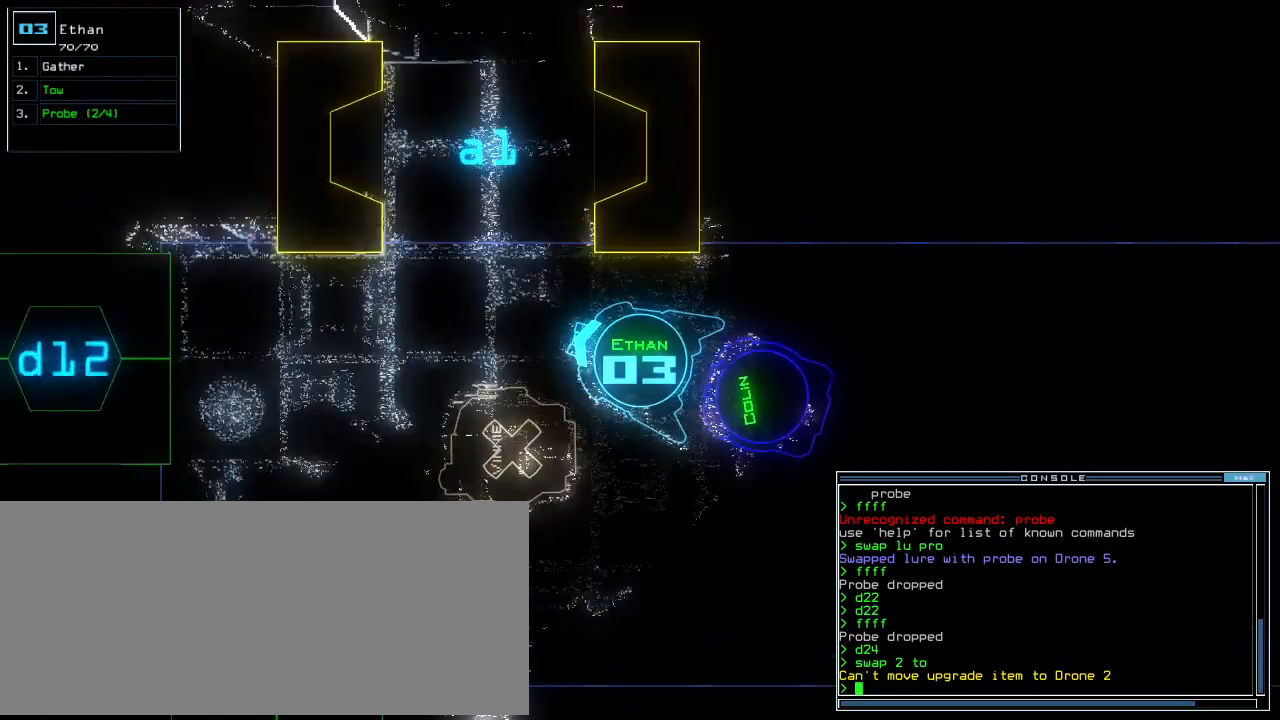
{"keys": ["up"], "events": [[125, "right", "down"], [208, "right", "up"]]}